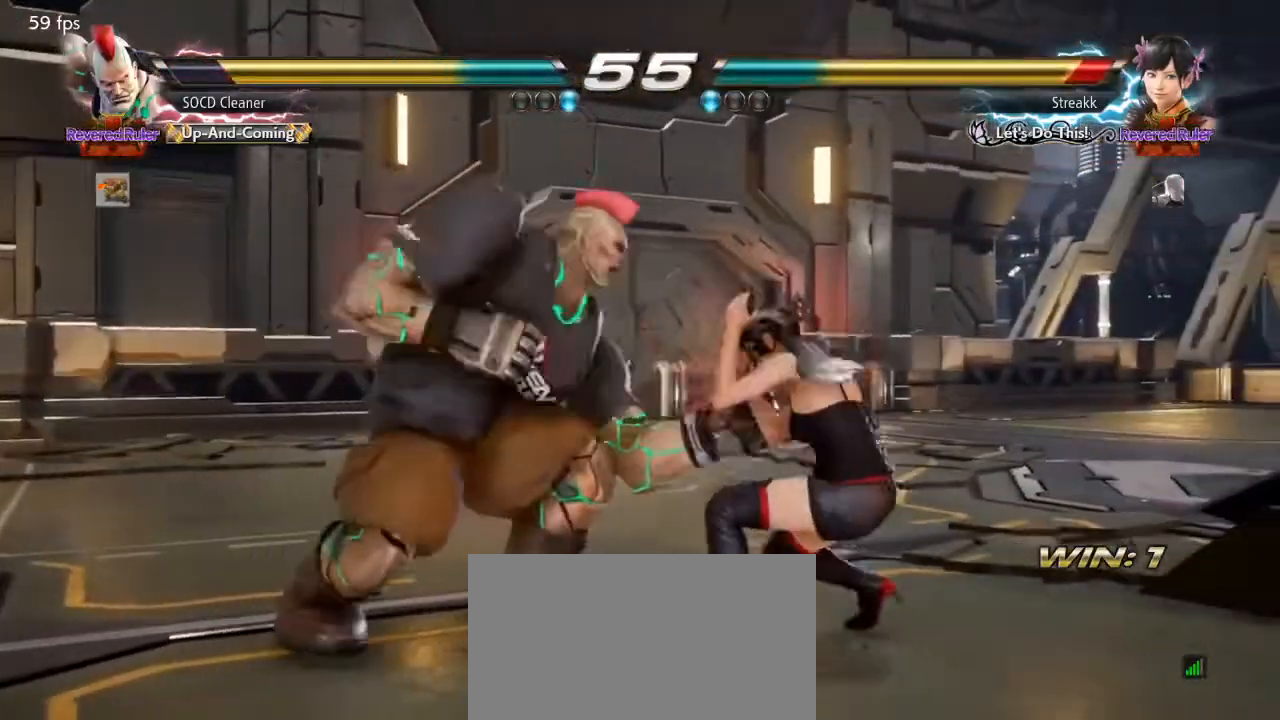
Gameplay with a controller (arcade stick); each line is a JSON object with the inputs held at the frame after it. "events" lists button and stick changes between this image and that frame as [ms after this image, input, new state], when the widget could be followed in between. Not read: L3 R3 other_buttons.
{"buttons": [], "events": [[100, "CIRCLE", "down"], [133, "CIRCLE", "up"], [233, "DPAD_LEFT", "down"], [500, "DPAD_LEFT", "up"]]}
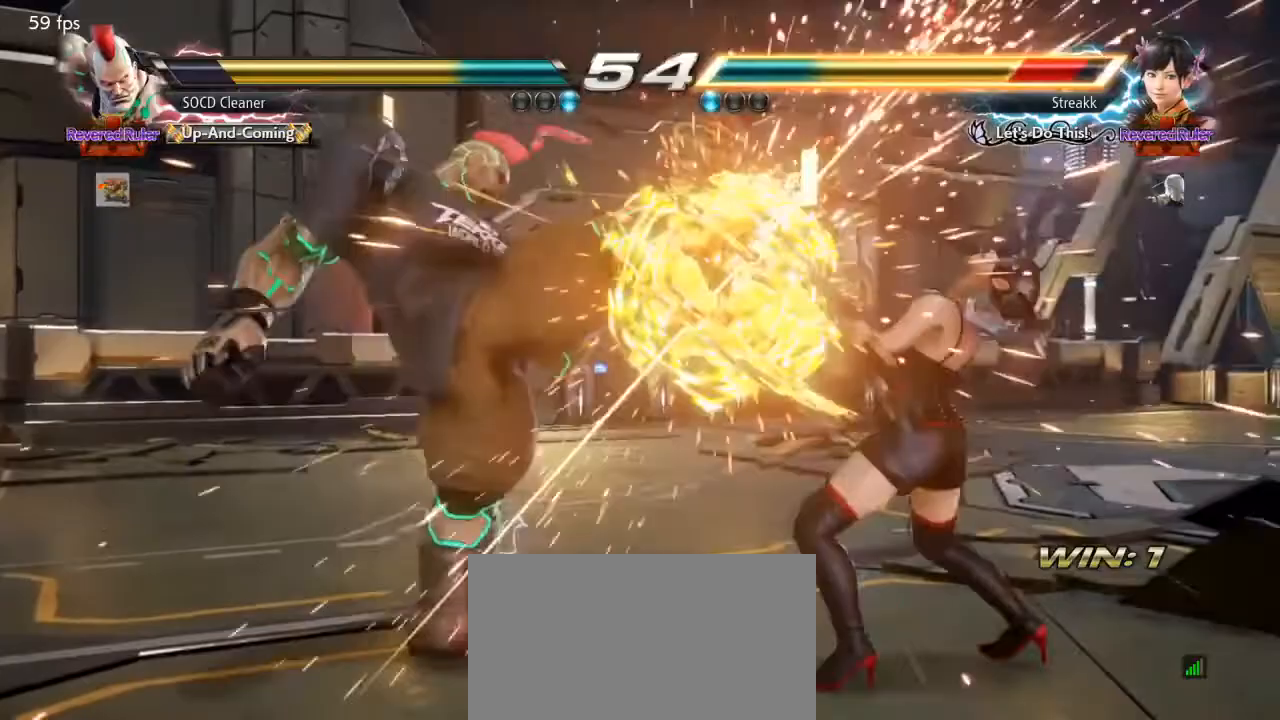
{"buttons": [], "events": [[200, "TRIANGLE", "down"], [367, "TRIANGLE", "up"]]}
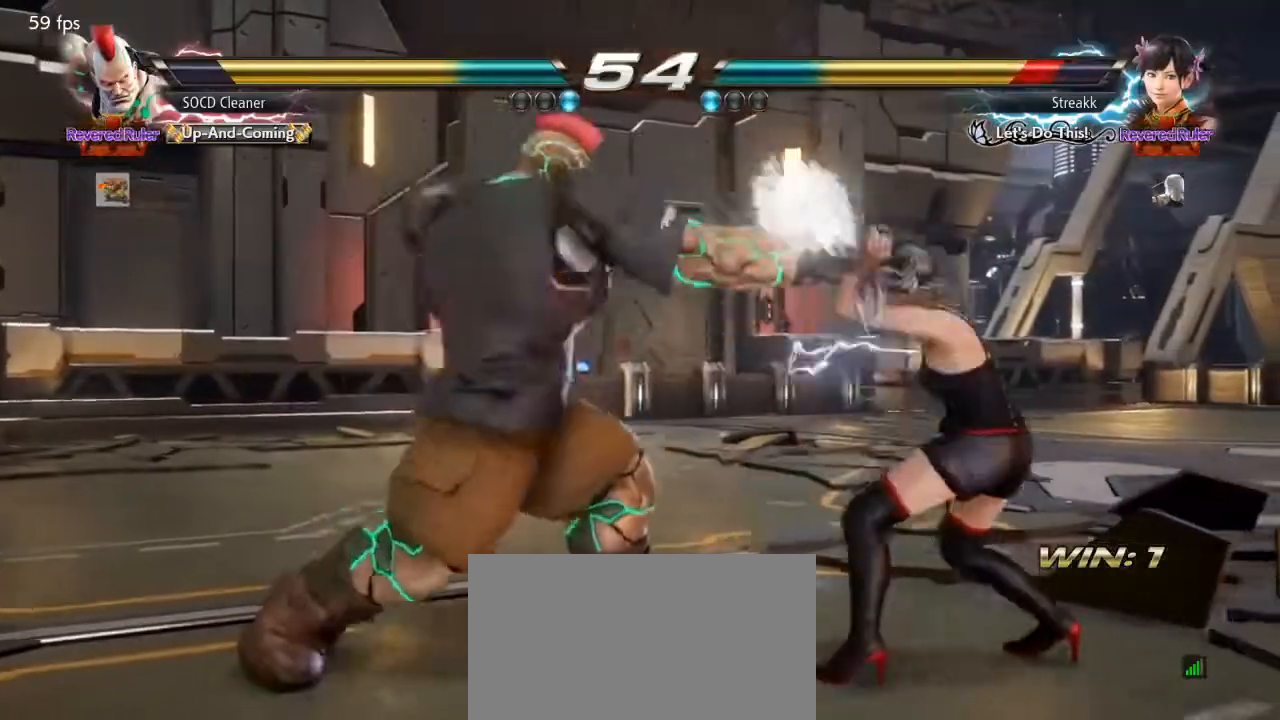
{"buttons": [], "events": [[167, "TRIANGLE", "down"], [367, "TRIANGLE", "up"]]}
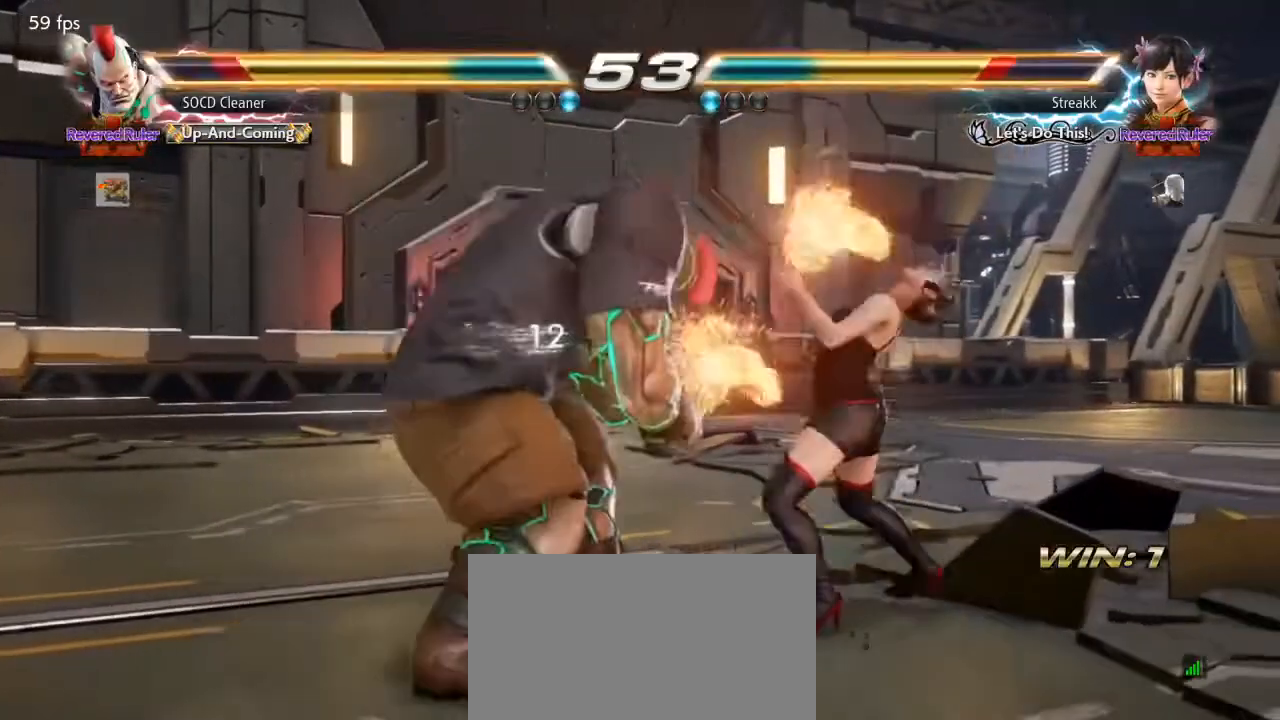
{"buttons": ["DPAD_LEFT"], "events": [[100, "DPAD_DOWN", "down"], [100, "DPAD_LEFT", "down"], [133, "SQUARE", "down"], [133, "TRIANGLE", "down"], [267, "DPAD_DOWN", "up"], [267, "DPAD_LEFT", "up"], [267, "SQUARE", "up"], [267, "TRIANGLE", "up"], [333, "DPAD_LEFT", "down"], [400, "DPAD_LEFT", "up"], [467, "DPAD_LEFT", "down"]]}
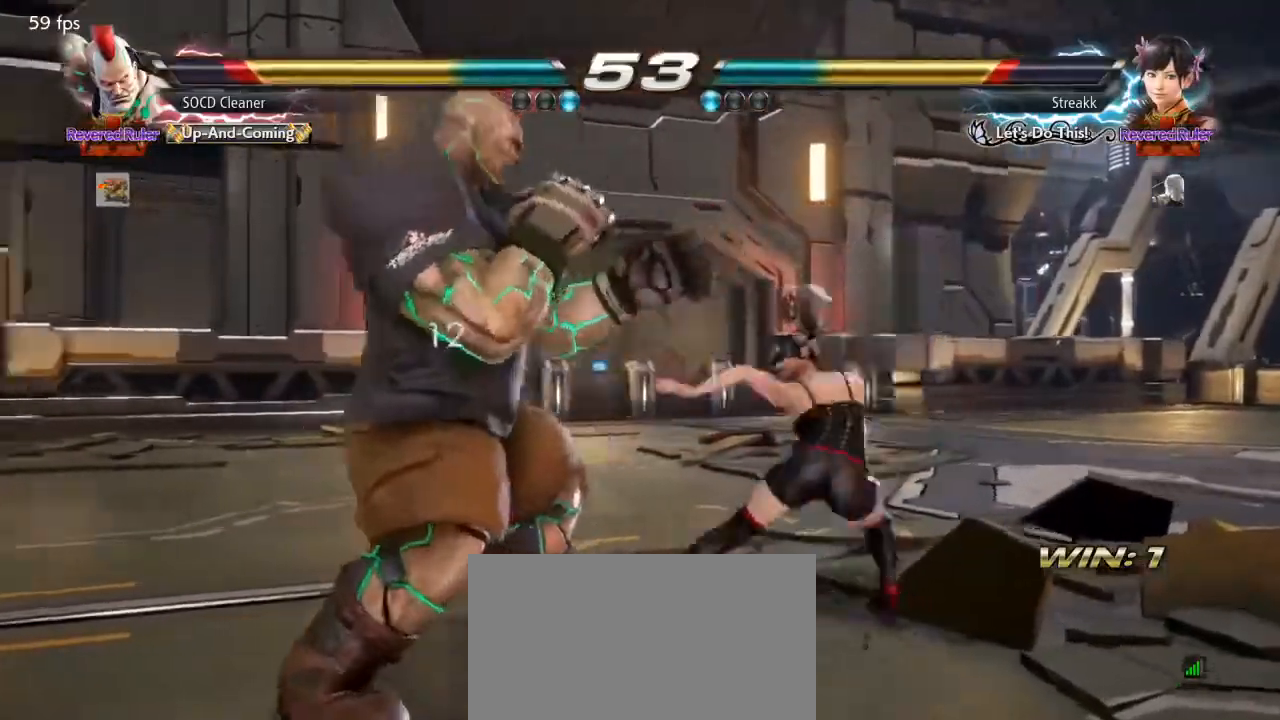
{"buttons": ["DPAD_LEFT"], "events": [[133, "DPAD_DOWN", "down"], [167, "DPAD_DOWN", "up"], [200, "DPAD_LEFT", "up"], [233, "DPAD_LEFT", "down"], [400, "DPAD_DOWN", "down"], [433, "DPAD_DOWN", "up"], [467, "DPAD_LEFT", "up"], [500, "DPAD_LEFT", "down"]]}
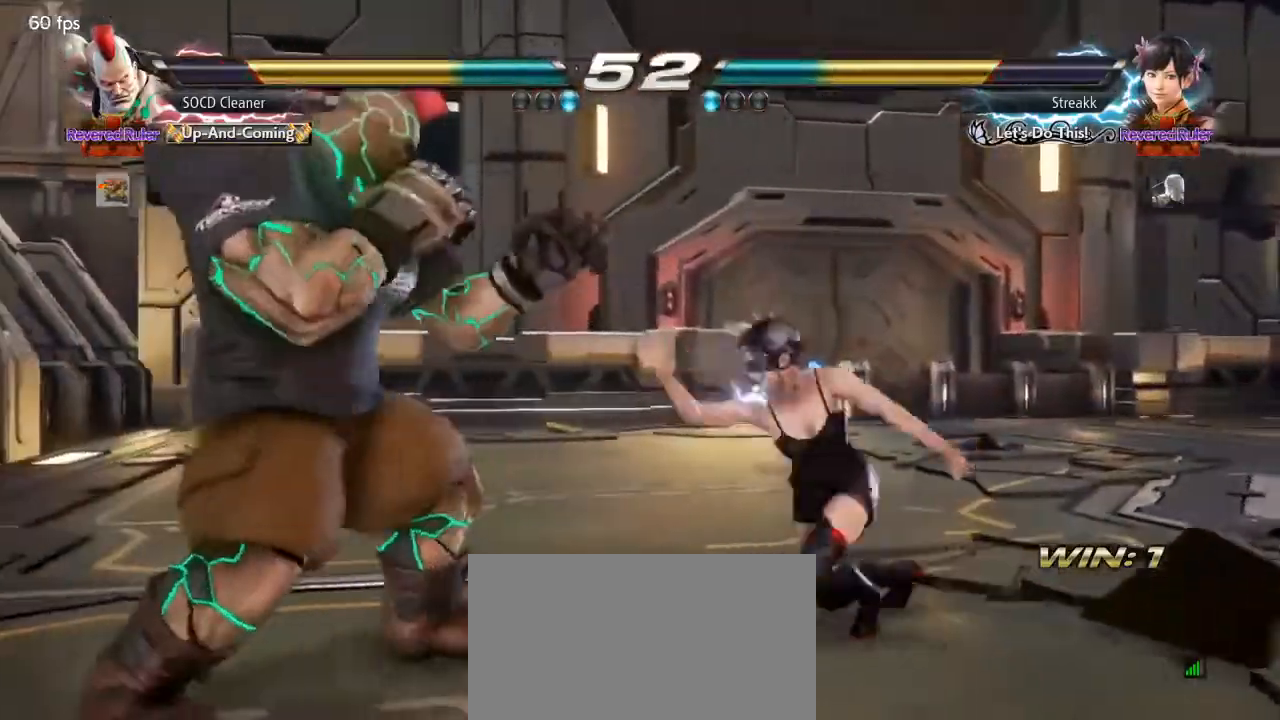
{"buttons": ["DPAD_LEFT"], "events": [[167, "DPAD_LEFT", "up"], [400, "DPAD_LEFT", "down"]]}
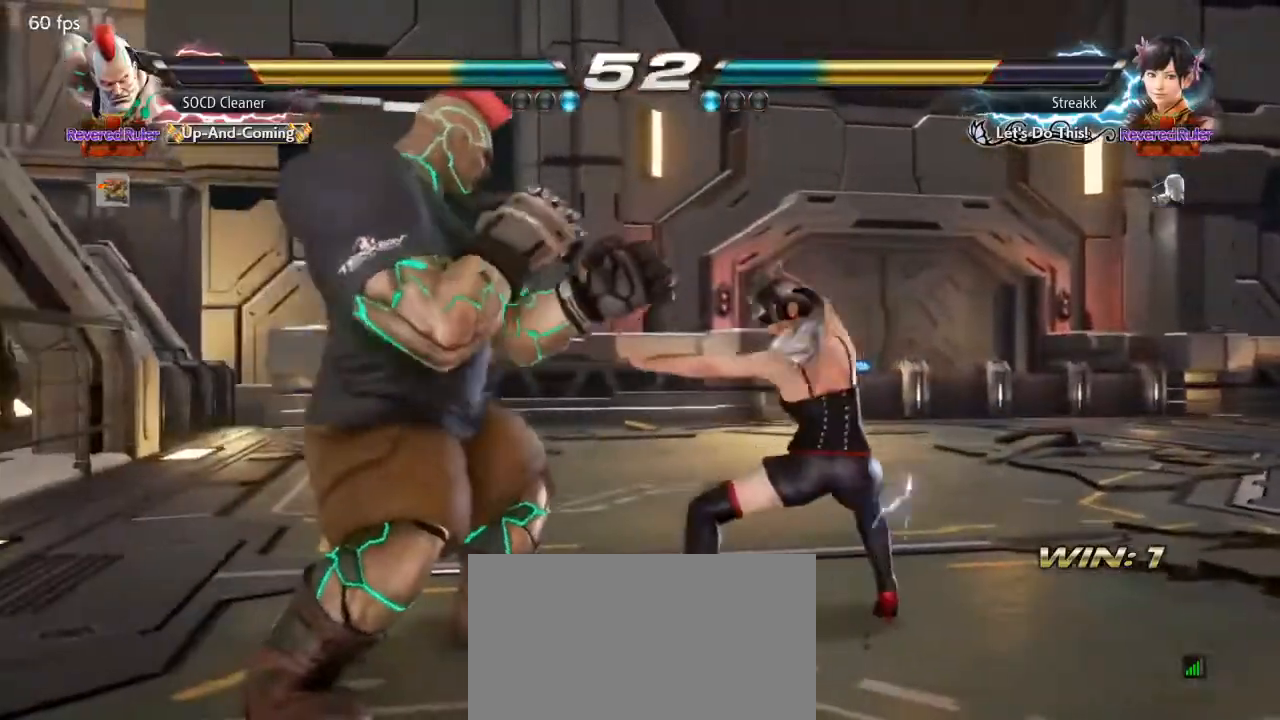
{"buttons": ["DPAD_RIGHT"], "events": [[33, "DPAD_LEFT", "up"], [67, "DPAD_LEFT", "down"], [167, "DPAD_DOWN", "down"], [233, "DPAD_DOWN", "up"], [267, "DPAD_LEFT", "up"], [400, "DPAD_RIGHT", "down"], [467, "DPAD_RIGHT", "up"], [500, "DPAD_RIGHT", "down"]]}
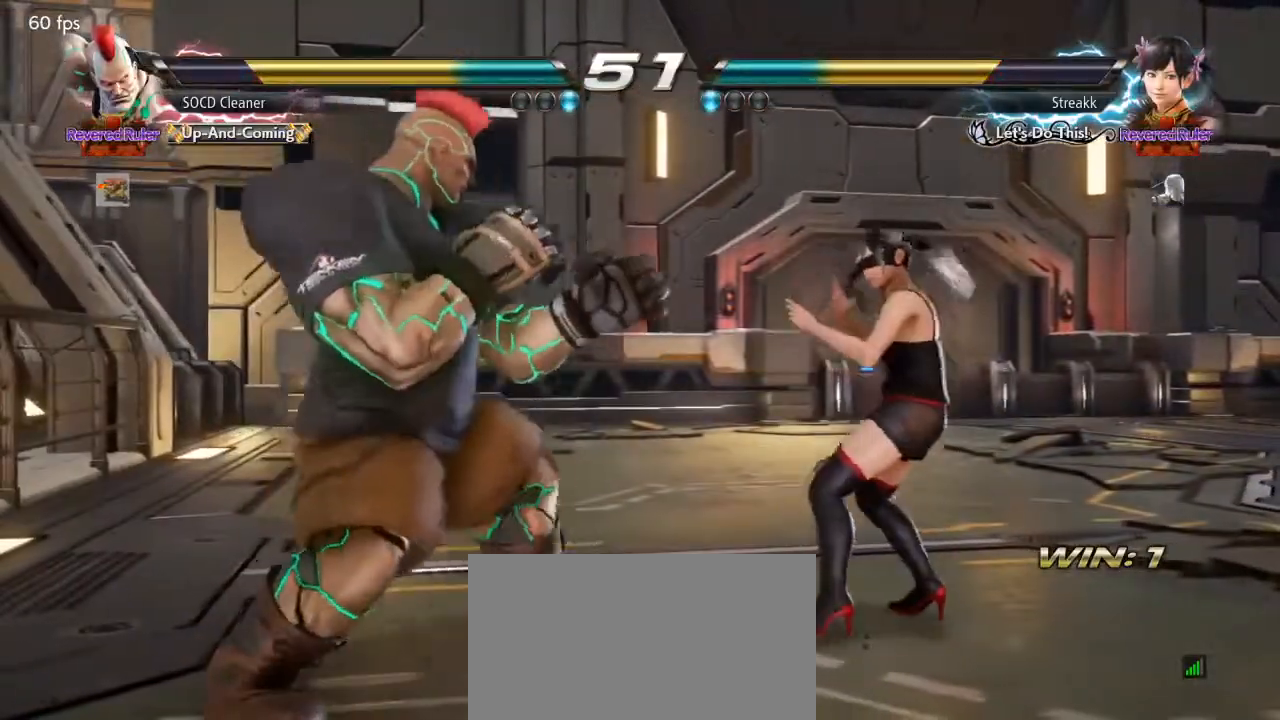
{"buttons": [], "events": [[100, "SQUARE", "down"], [167, "DPAD_RIGHT", "up"], [200, "DPAD_LEFT", "down"], [233, "SQUARE", "up"], [467, "DPAD_LEFT", "up"]]}
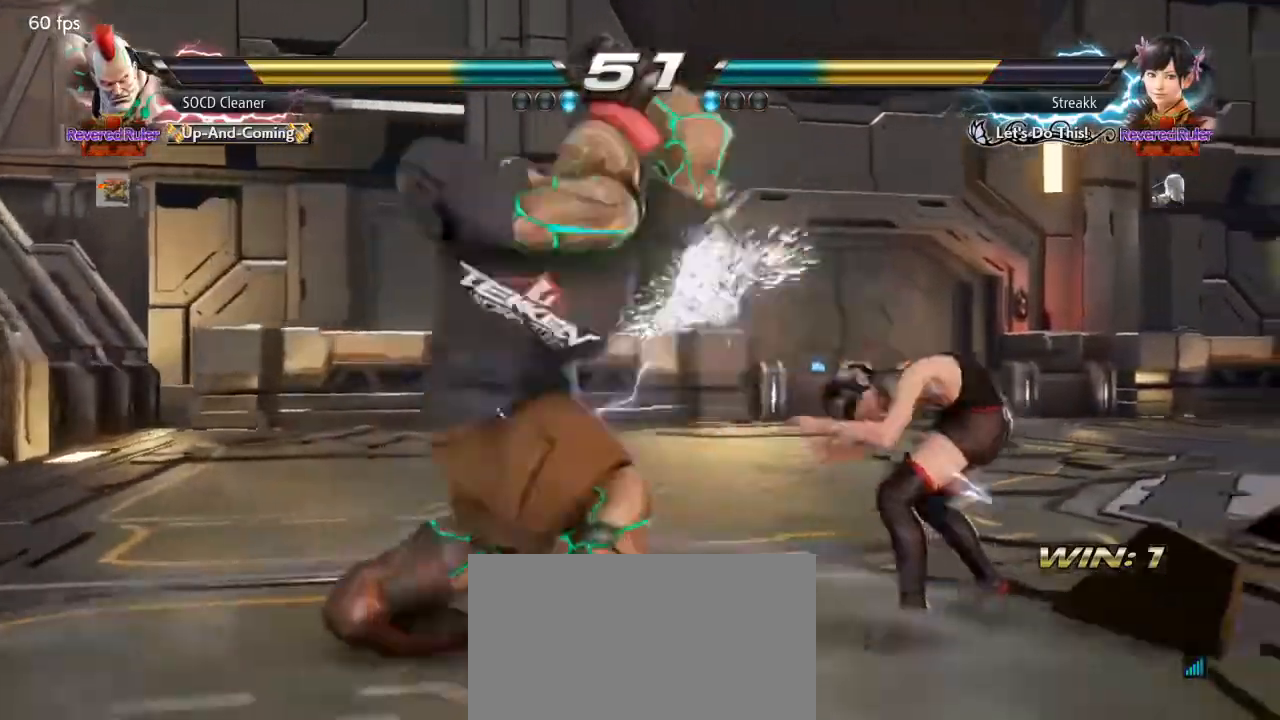
{"buttons": ["DPAD_LEFT"], "events": [[333, "DPAD_DOWN", "down"], [333, "DPAD_RIGHT", "down"], [367, "TRIANGLE", "down"], [433, "DPAD_DOWN", "up"], [433, "DPAD_RIGHT", "up"], [500, "DPAD_LEFT", "down"], [500, "TRIANGLE", "up"]]}
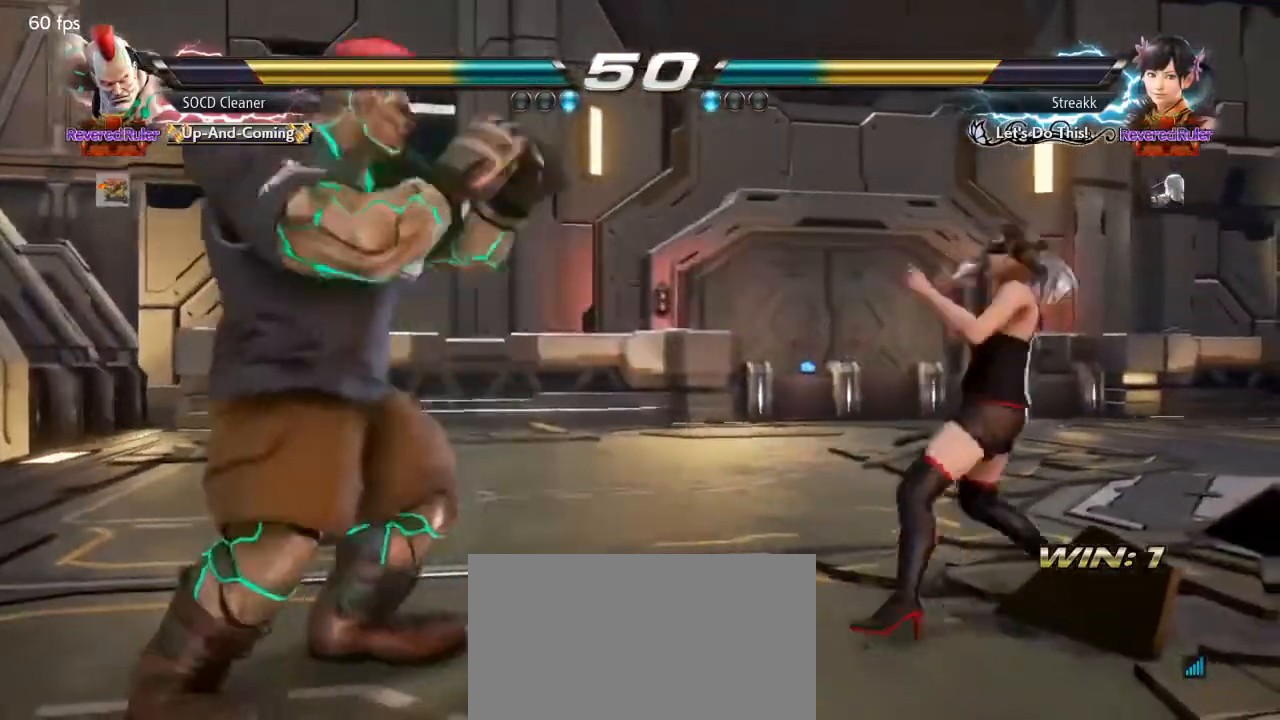
{"buttons": [], "events": [[367, "DPAD_LEFT", "up"]]}
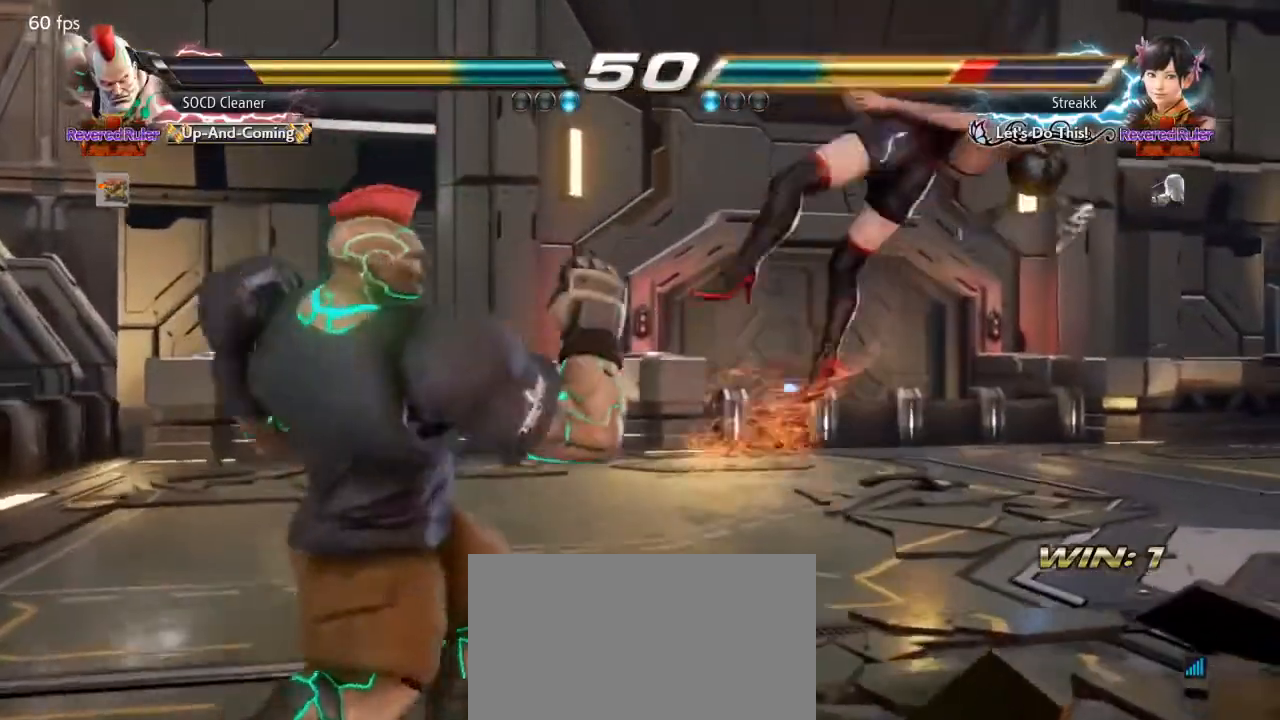
{"buttons": ["DPAD_DOWN", "DPAD_RIGHT"], "events": [[133, "CIRCLE", "down"], [267, "CIRCLE", "up"], [433, "DPAD_DOWN", "down"], [433, "DPAD_RIGHT", "down"]]}
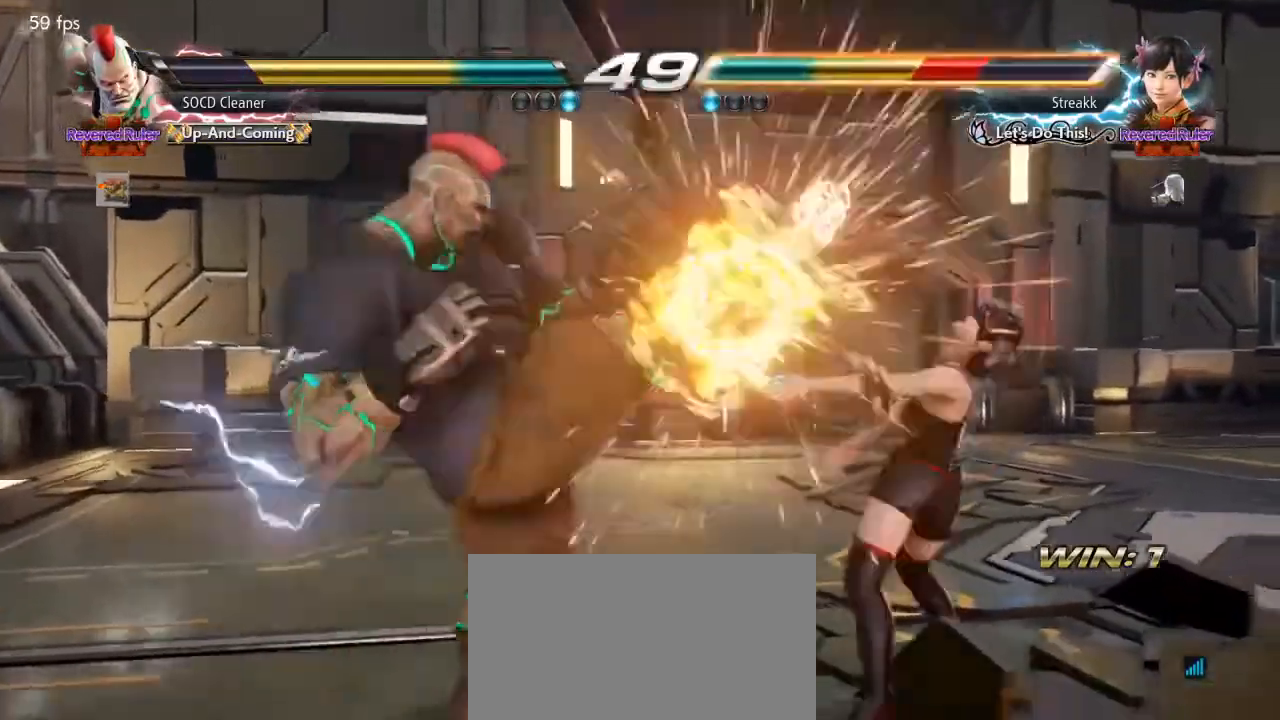
{"buttons": ["SQUARE", "DPAD_DOWN", "DPAD_RIGHT"], "events": [[100, "SQUARE", "down"], [167, "SQUARE", "up"], [233, "SQUARE", "down"], [300, "SQUARE", "up"], [367, "SQUARE", "down"], [433, "SQUARE", "up"], [500, "SQUARE", "down"]]}
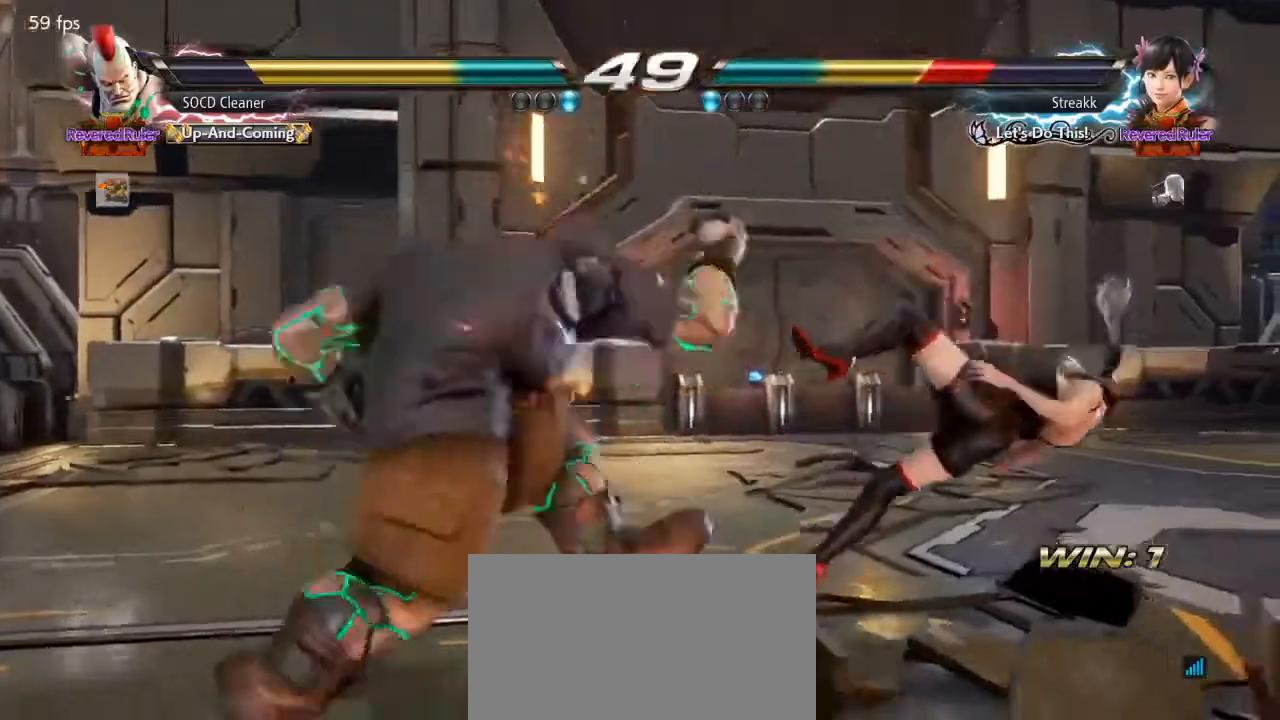
{"buttons": ["SQUARE", "DPAD_DOWN", "DPAD_RIGHT"], "events": [[33, "SQUARE", "up"], [100, "SQUARE", "down"], [167, "SQUARE", "up"], [200, "SQUARE", "down"], [300, "SQUARE", "up"], [500, "SQUARE", "down"]]}
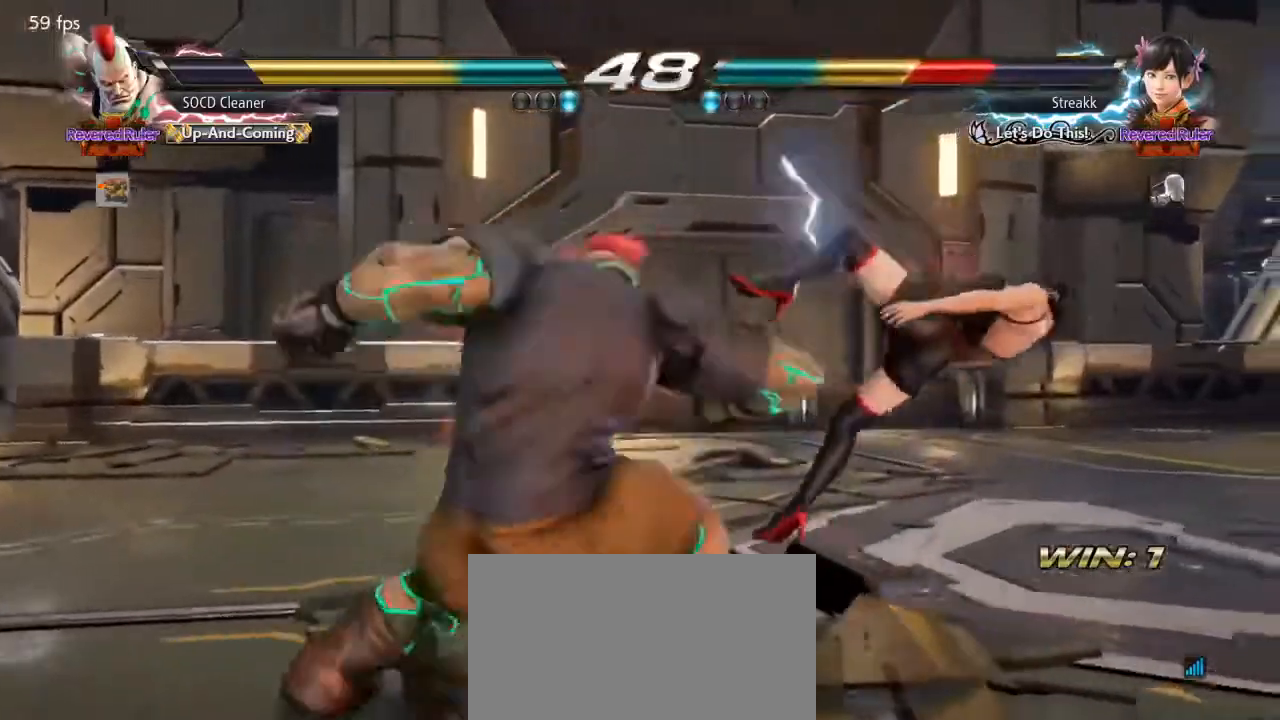
{"buttons": [], "events": [[67, "SQUARE", "up"], [167, "SQUARE", "down"], [200, "DPAD_DOWN", "up"], [233, "DPAD_RIGHT", "up"], [267, "SQUARE", "up"]]}
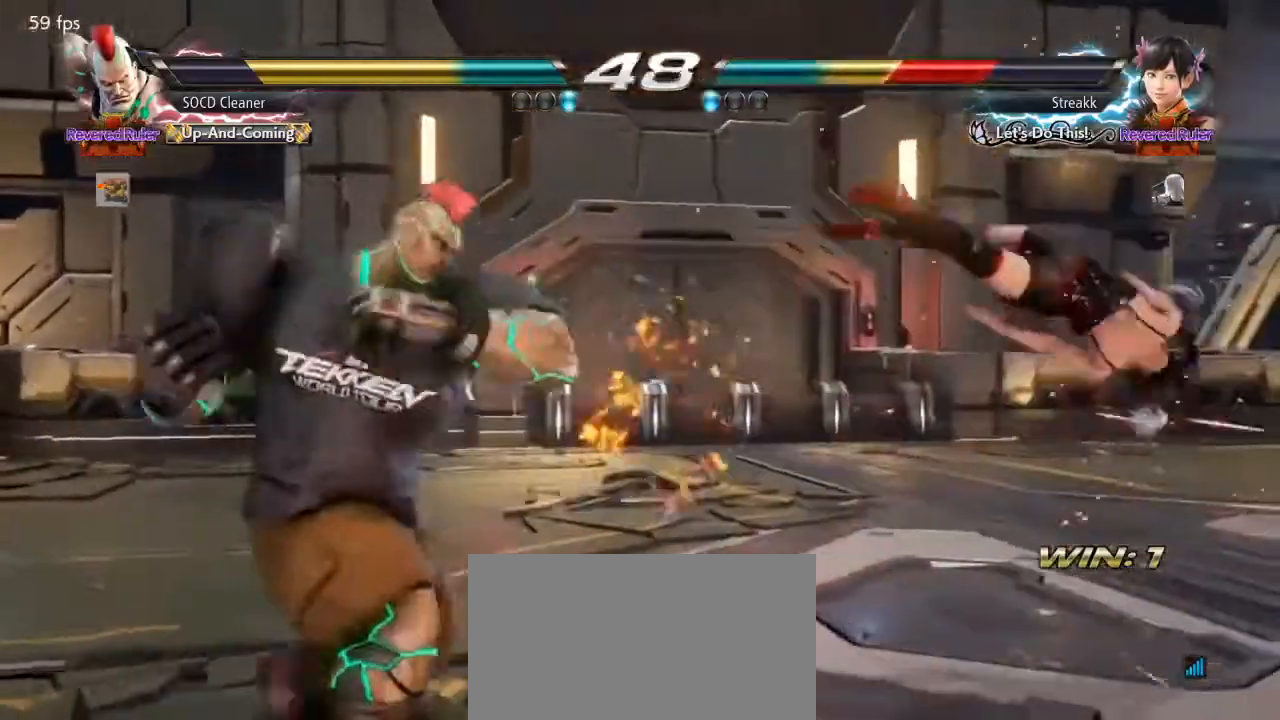
{"buttons": ["DPAD_RIGHT"], "events": [[100, "DPAD_RIGHT", "down"], [133, "DPAD_RIGHT", "up"], [200, "DPAD_RIGHT", "down"], [333, "TRIANGLE", "down"], [500, "TRIANGLE", "up"]]}
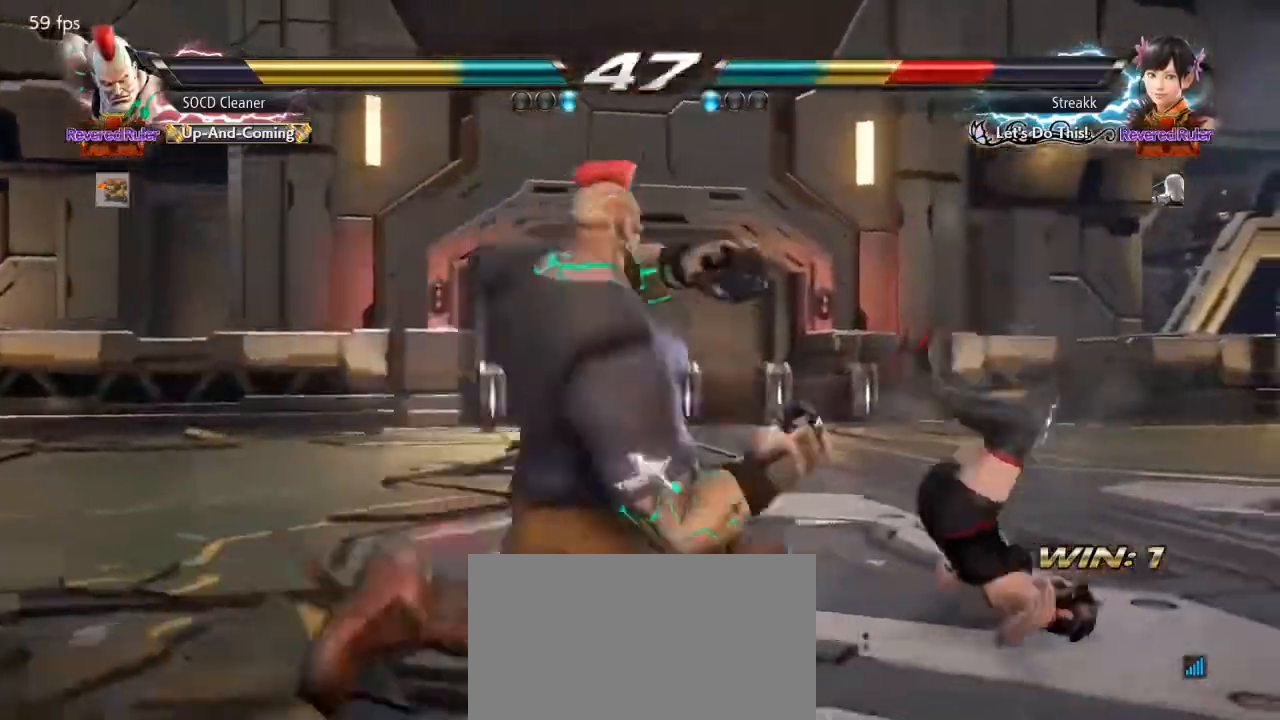
{"buttons": [], "events": [[67, "DPAD_RIGHT", "up"]]}
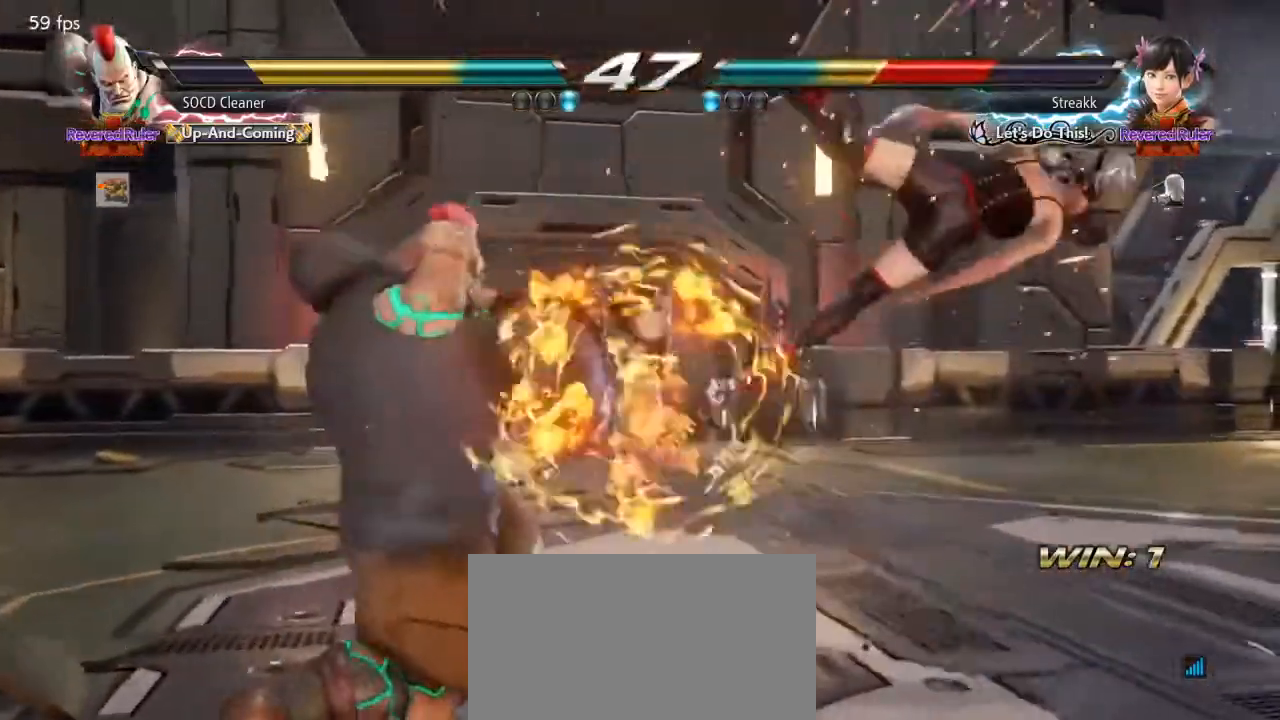
{"buttons": ["DPAD_UP"], "events": [[200, "DPAD_UP", "down"], [233, "DPAD_UP", "up"], [333, "DPAD_UP", "down"]]}
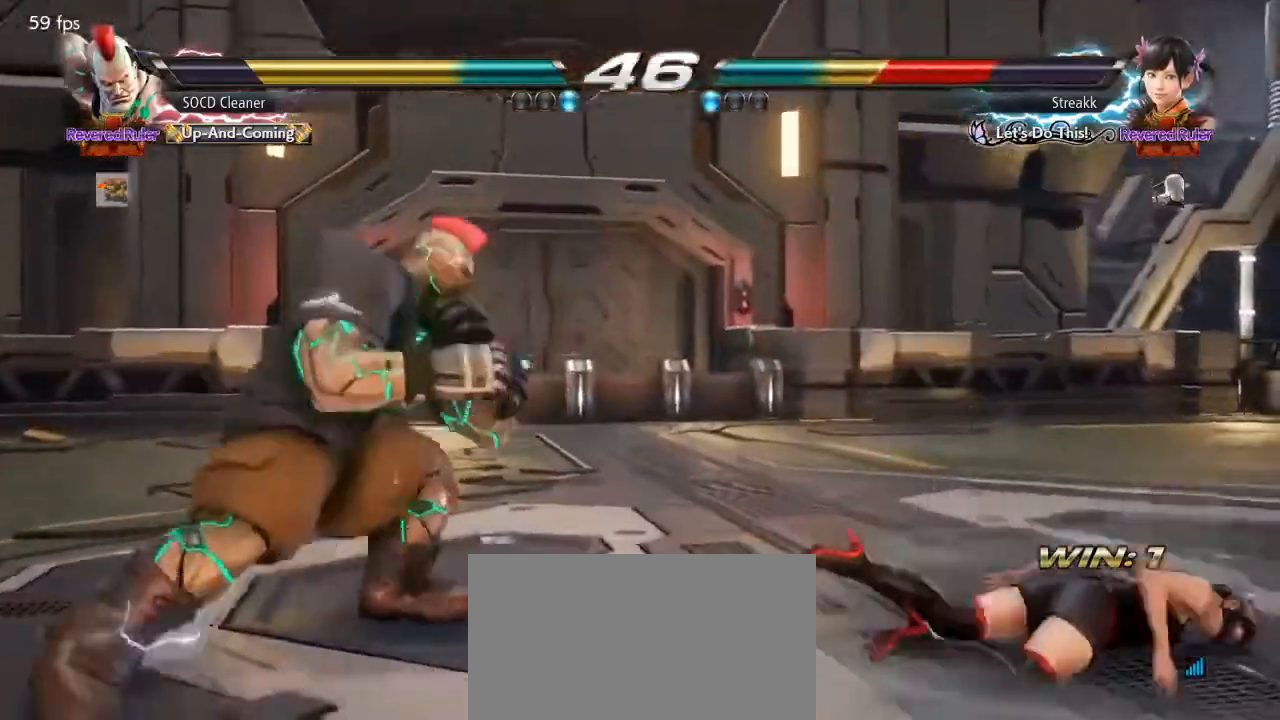
{"buttons": ["DPAD_UP"], "events": []}
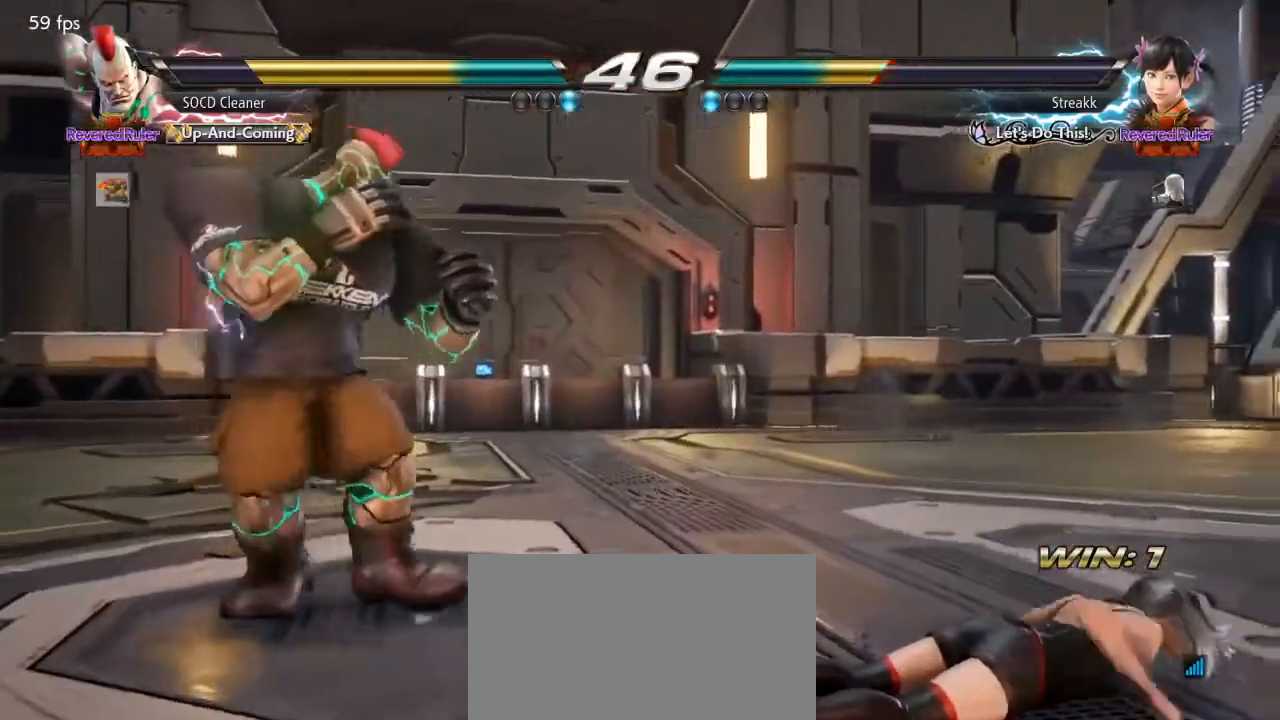
{"buttons": ["DPAD_UP"], "events": []}
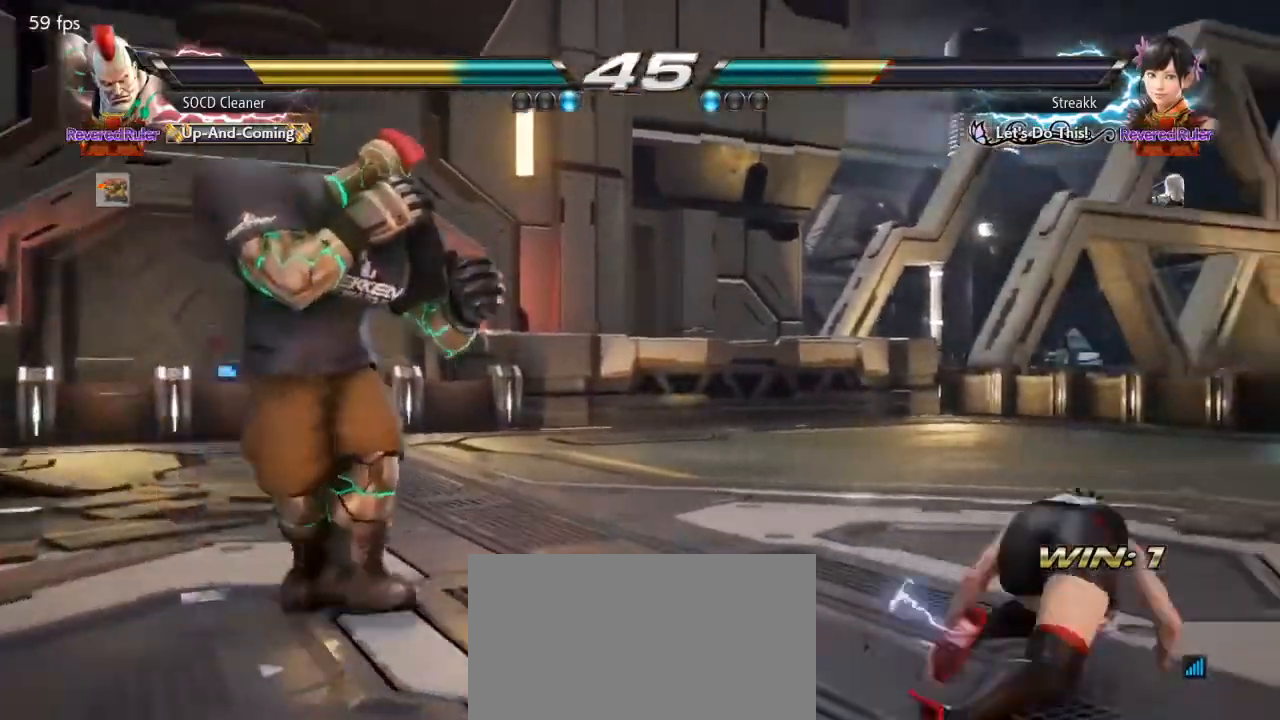
{"buttons": ["DPAD_RIGHT"], "events": [[467, "DPAD_UP", "up"], [500, "DPAD_RIGHT", "down"]]}
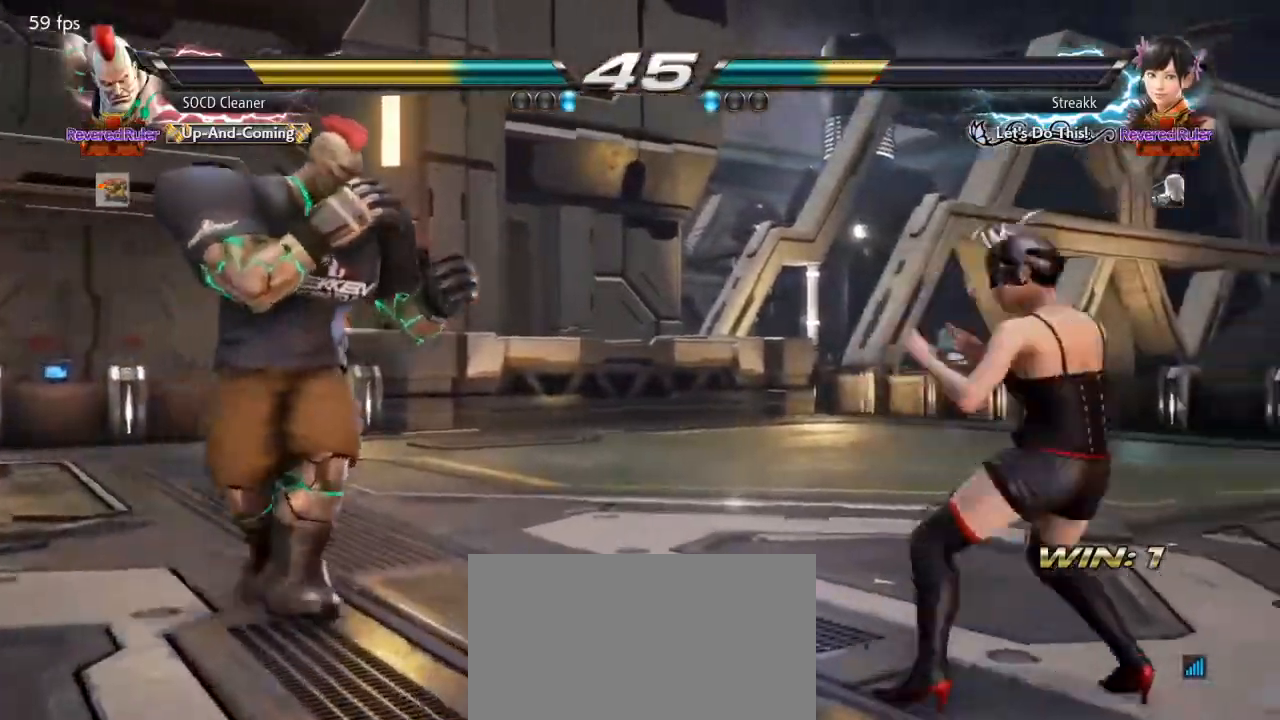
{"buttons": ["SQUARE", "DPAD_RIGHT"], "events": [[67, "DPAD_RIGHT", "up"], [133, "DPAD_RIGHT", "down"], [333, "SQUARE", "down"]]}
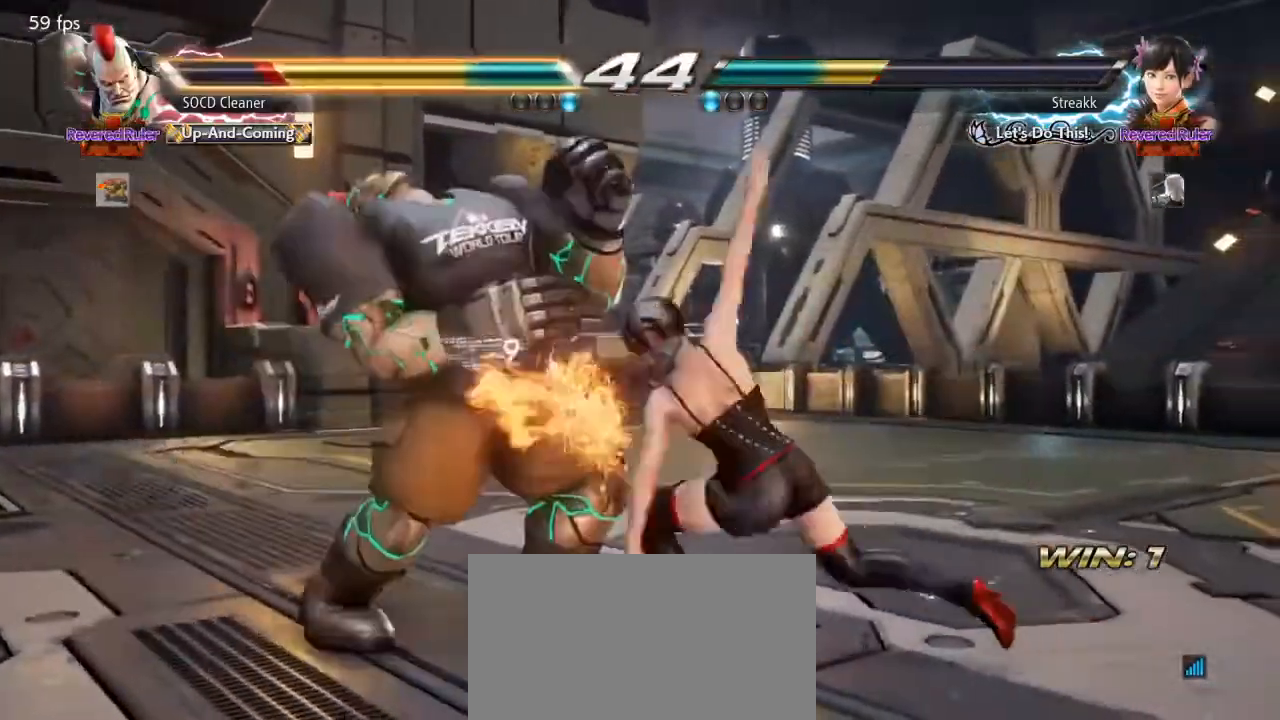
{"buttons": [], "events": [[100, "DPAD_RIGHT", "up"], [133, "DPAD_LEFT", "down"], [133, "SQUARE", "up"], [433, "DPAD_LEFT", "up"]]}
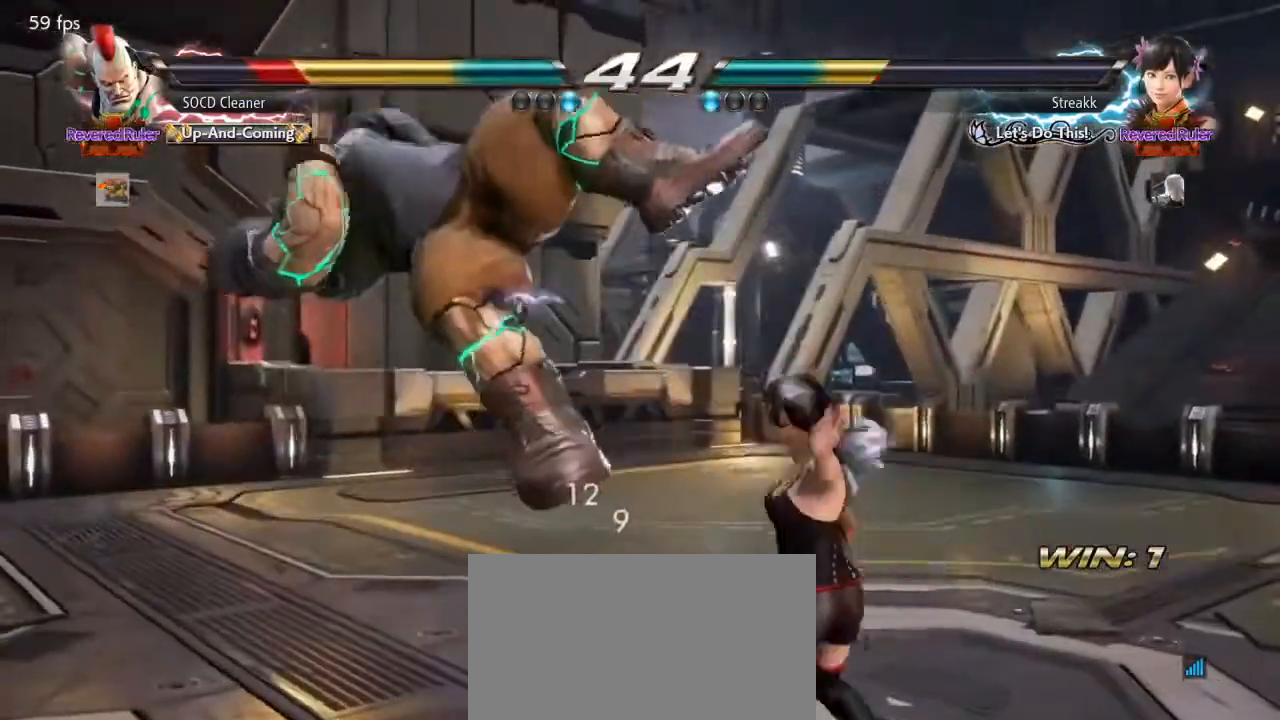
{"buttons": [], "events": [[33, "SQUARE", "down"], [33, "TRIANGLE", "down"], [133, "SQUARE", "up"], [133, "TRIANGLE", "up"], [233, "SQUARE", "down"], [233, "TRIANGLE", "down"], [433, "SQUARE", "up"], [433, "TRIANGLE", "up"]]}
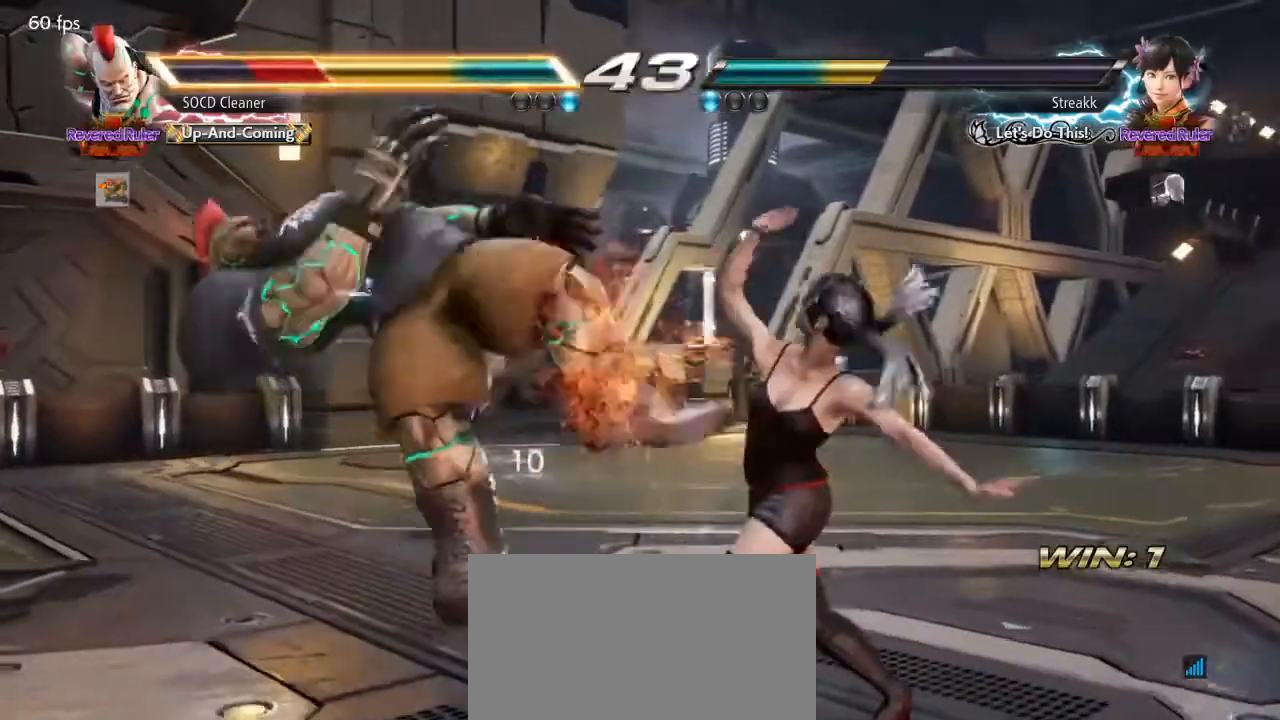
{"buttons": [], "events": []}
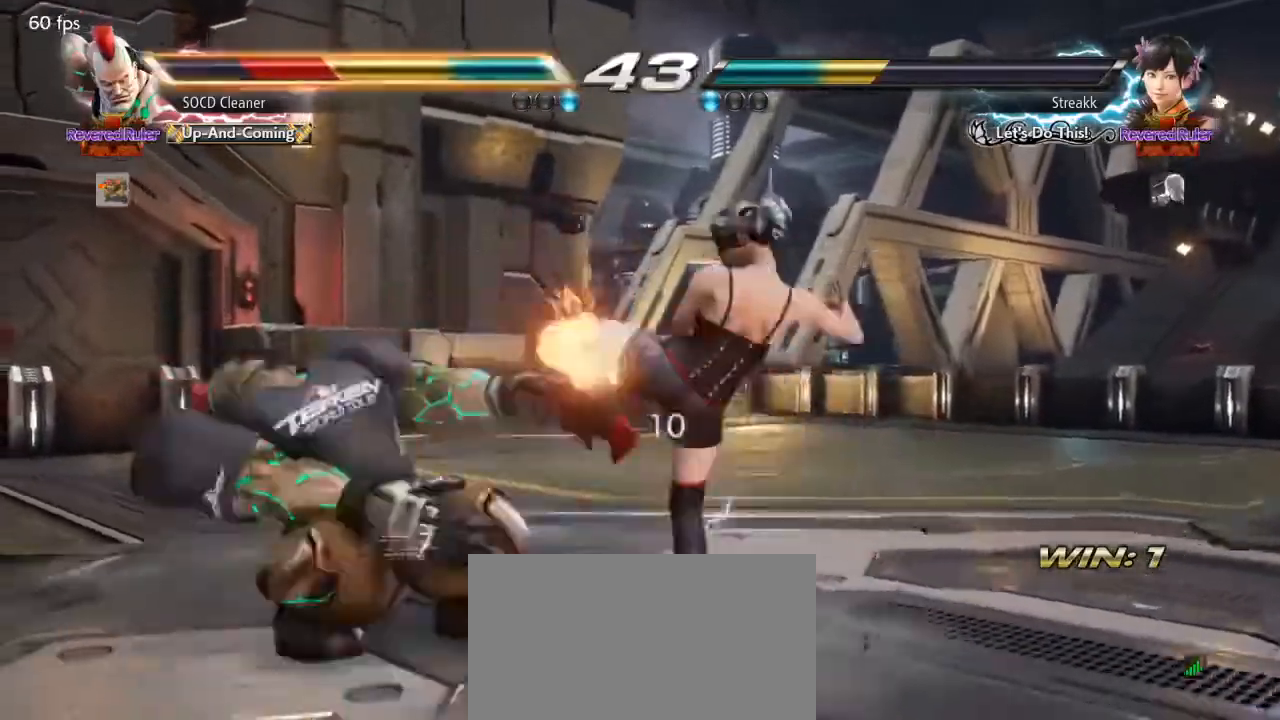
{"buttons": [], "events": []}
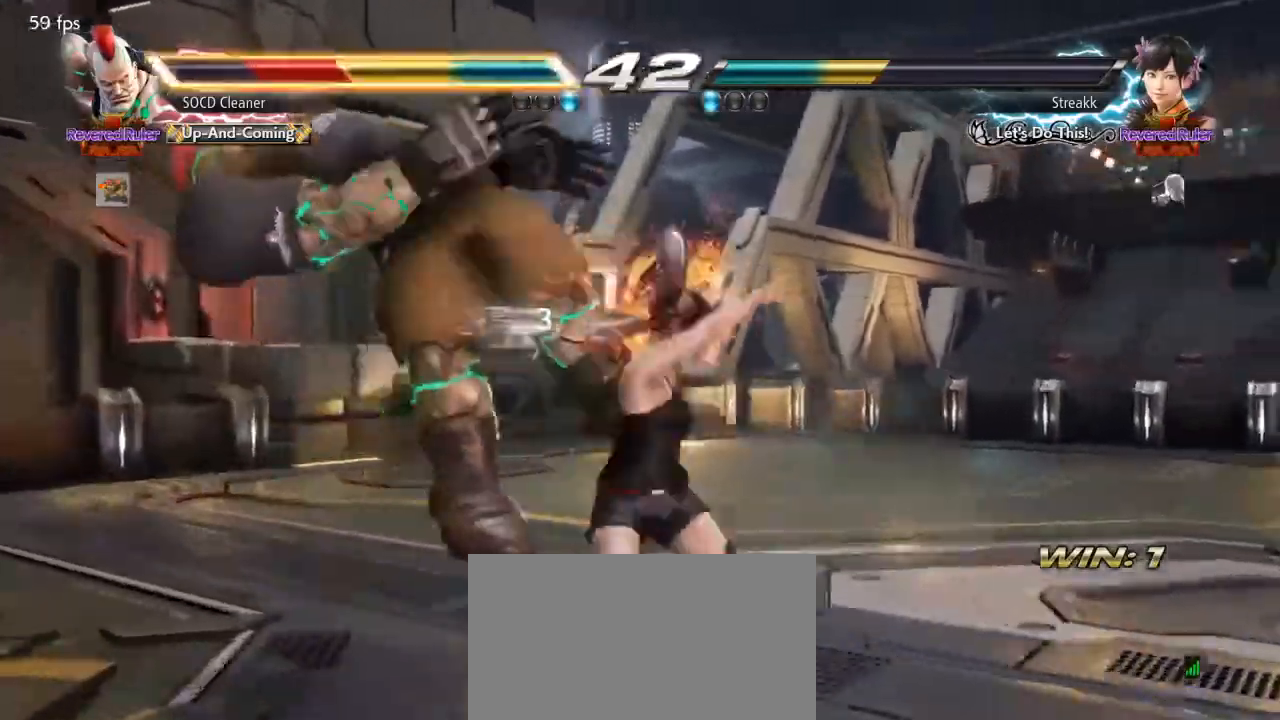
{"buttons": [], "events": []}
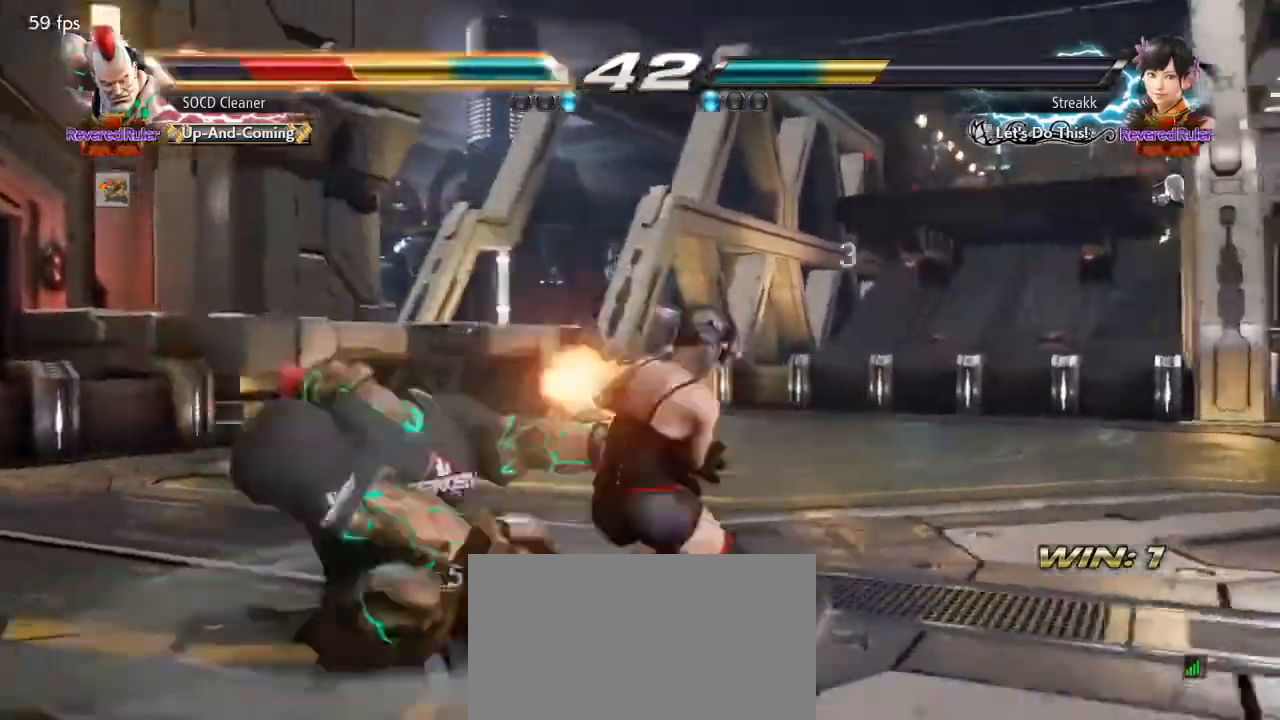
{"buttons": [], "events": []}
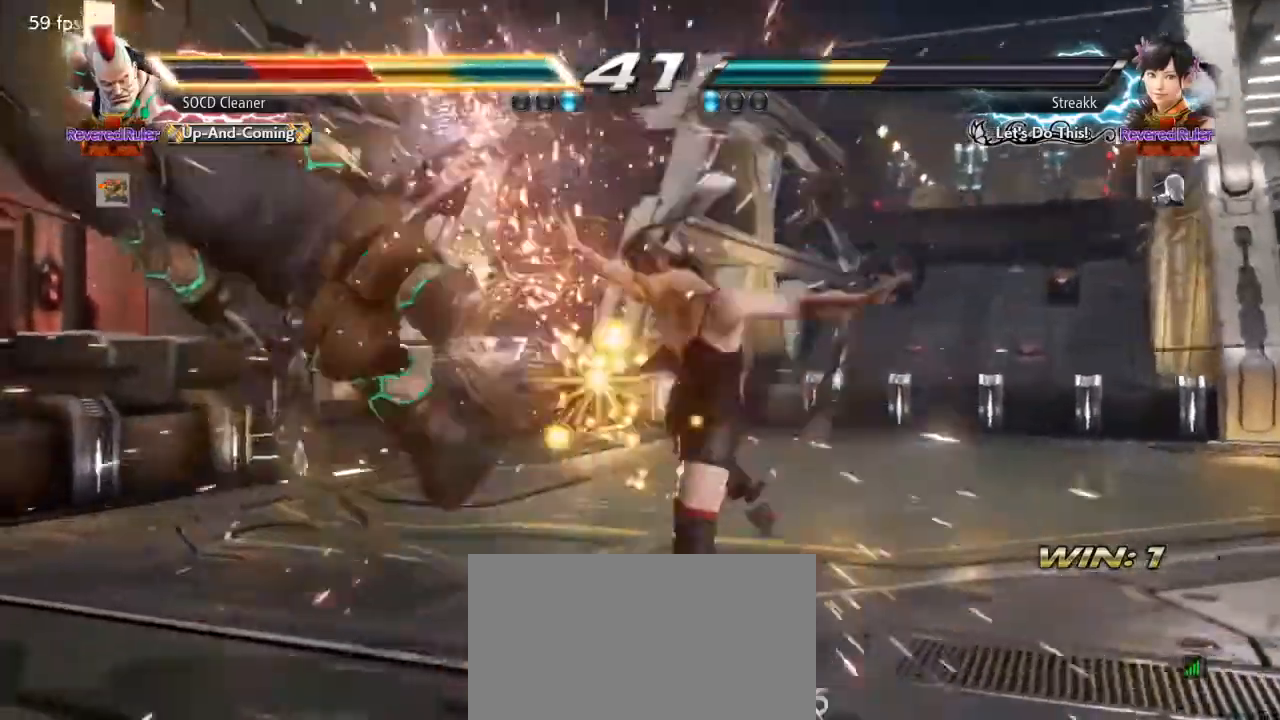
{"buttons": [], "events": []}